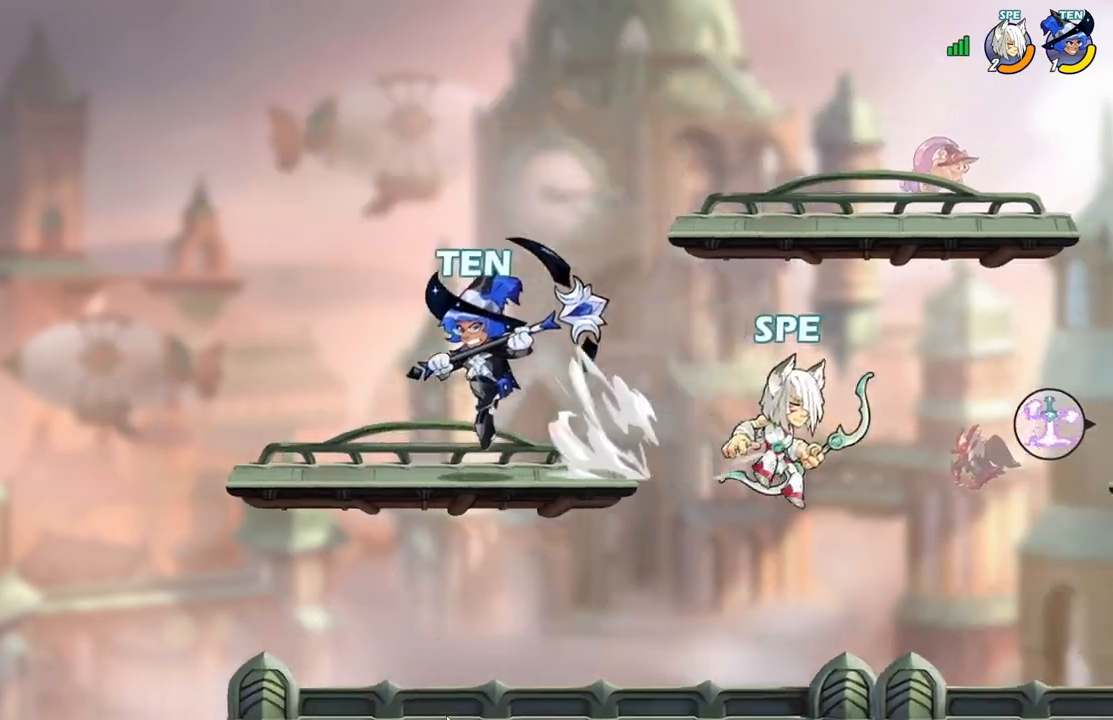
Gameplay with a controller (Xbox layout); each line is a JSON object with the inputs held at the frame after it. "events" lists button and stick changes between this image and that frame as [ms after this image, input, new state], when the widget could be followed in between. Not read: left_stick right_stick.
{"buttons": ["A", "X", "DPAD_LEFT"], "events": [[17, "DPAD_LEFT", "down"], [217, "DPAD_DOWN", "up"], [317, "L2", "down"], [333, "A", "down"], [383, "X", "down"], [417, "L2", "up"]]}
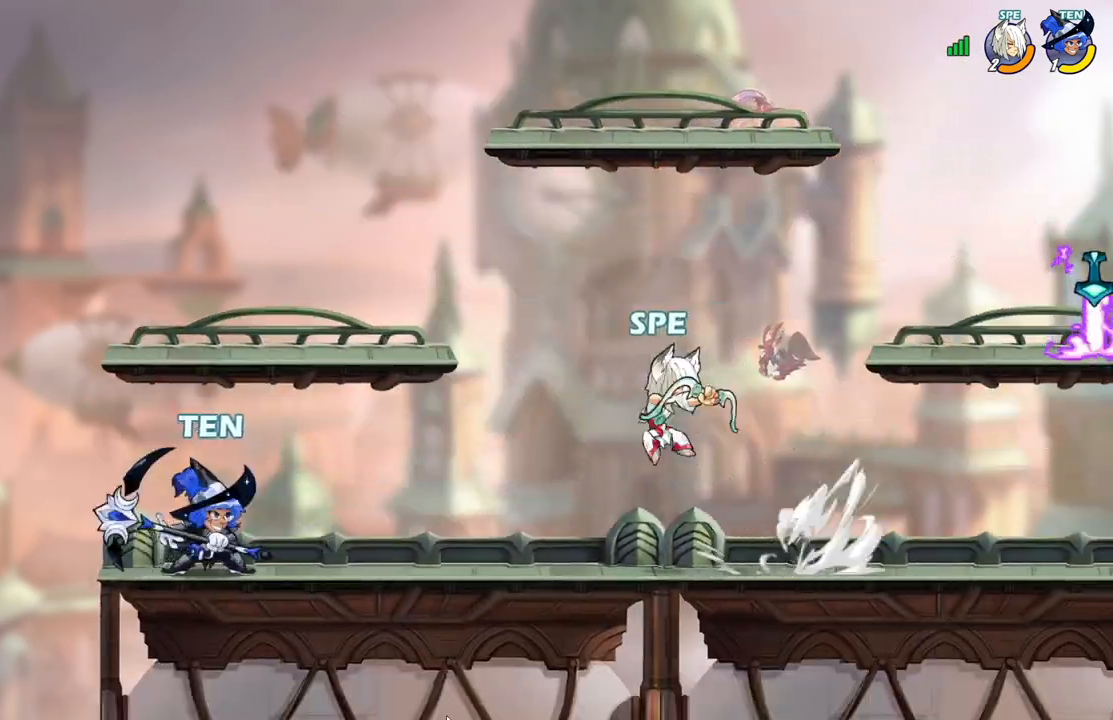
{"buttons": ["DPAD_LEFT"], "events": [[33, "A", "up"], [33, "X", "up"], [117, "A", "down"], [117, "DPAD_LEFT", "up"], [133, "DPAD_DOWN", "down"], [133, "DPAD_RIGHT", "down"], [150, "DPAD_DOWN", "up"], [150, "X", "down"], [233, "DPAD_DOWN", "down"], [250, "DPAD_DOWN", "up"], [250, "DPAD_LEFT", "down"], [250, "DPAD_RIGHT", "up"], [300, "A", "up"], [300, "X", "up"]]}
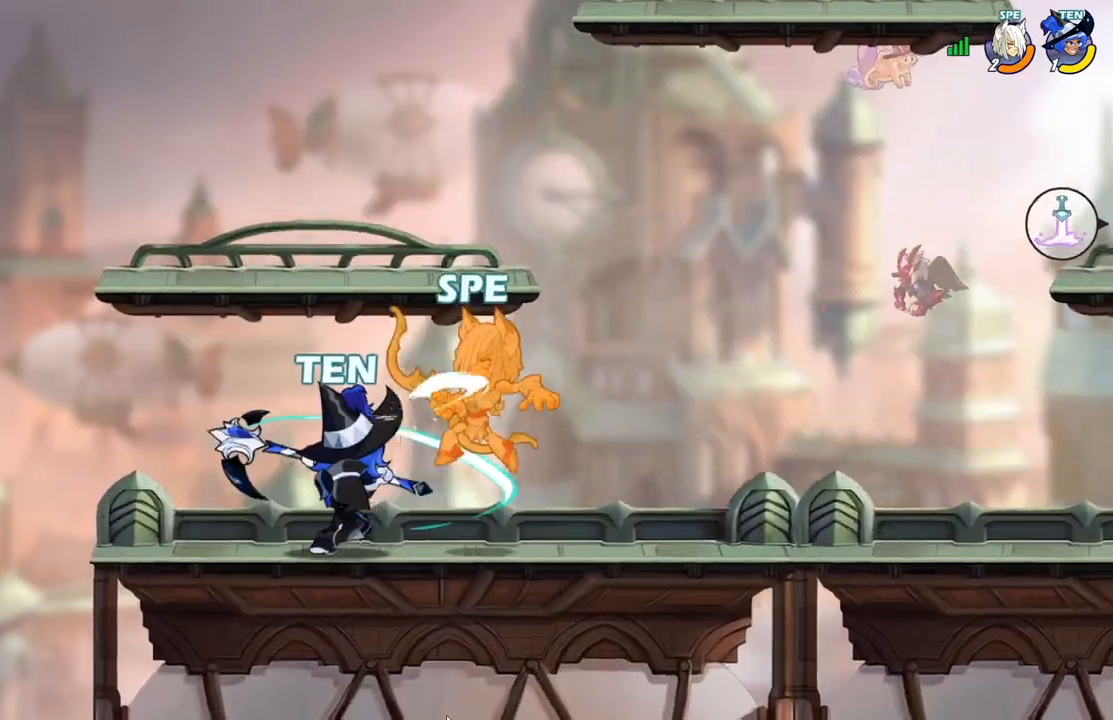
{"buttons": ["DPAD_RIGHT"], "events": [[150, "DPAD_LEFT", "up"], [483, "DPAD_RIGHT", "down"]]}
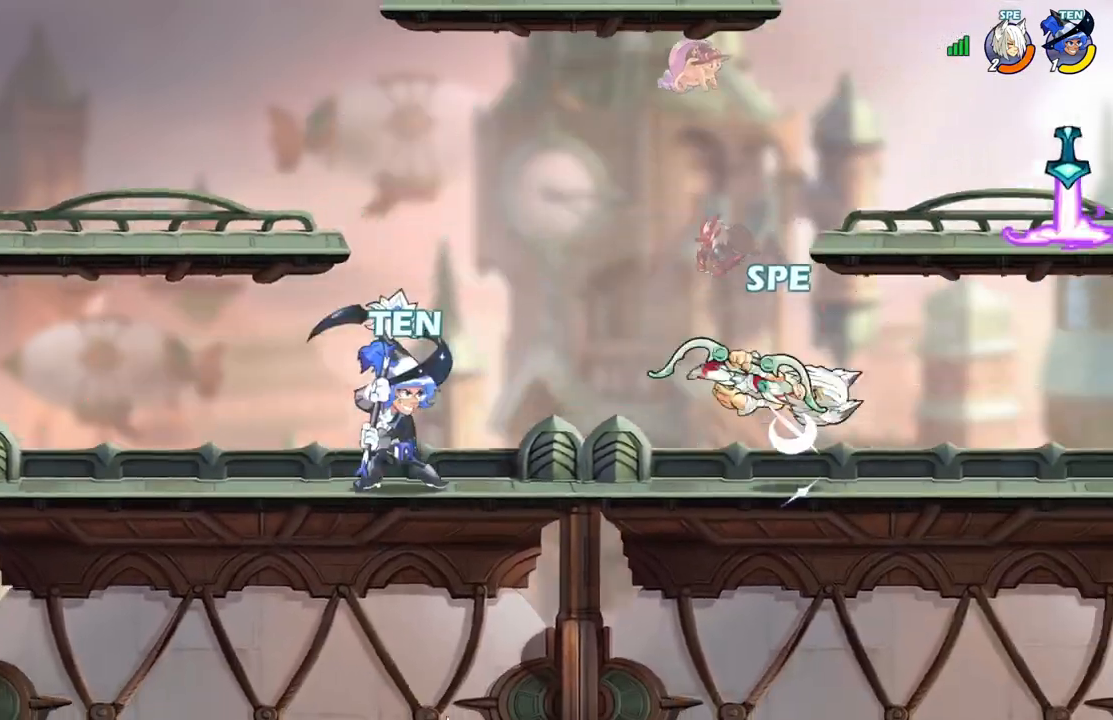
{"buttons": ["DPAD_UP", "DPAD_LEFT"], "events": [[83, "DPAD_RIGHT", "up"], [100, "DPAD_LEFT", "down"], [100, "DPAD_UP", "down"], [133, "A", "down"], [250, "DPAD_LEFT", "up"], [283, "DPAD_LEFT", "down"], [300, "A", "up"], [333, "L2", "down"], [350, "DPAD_LEFT", "up"], [450, "DPAD_LEFT", "down"], [483, "L2", "up"]]}
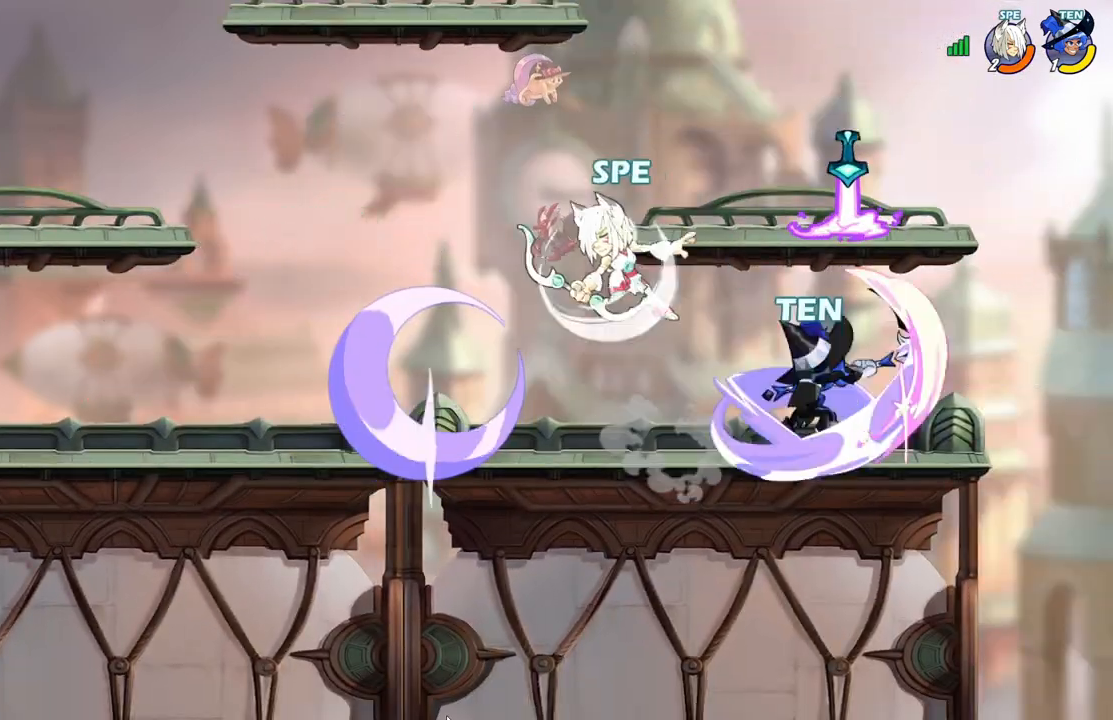
{"buttons": ["X", "DPAD_RIGHT"], "events": [[33, "DPAD_UP", "up"], [117, "DPAD_DOWN", "down"], [117, "DPAD_LEFT", "up"], [133, "DPAD_RIGHT", "down"], [333, "DPAD_DOWN", "up"], [417, "X", "down"]]}
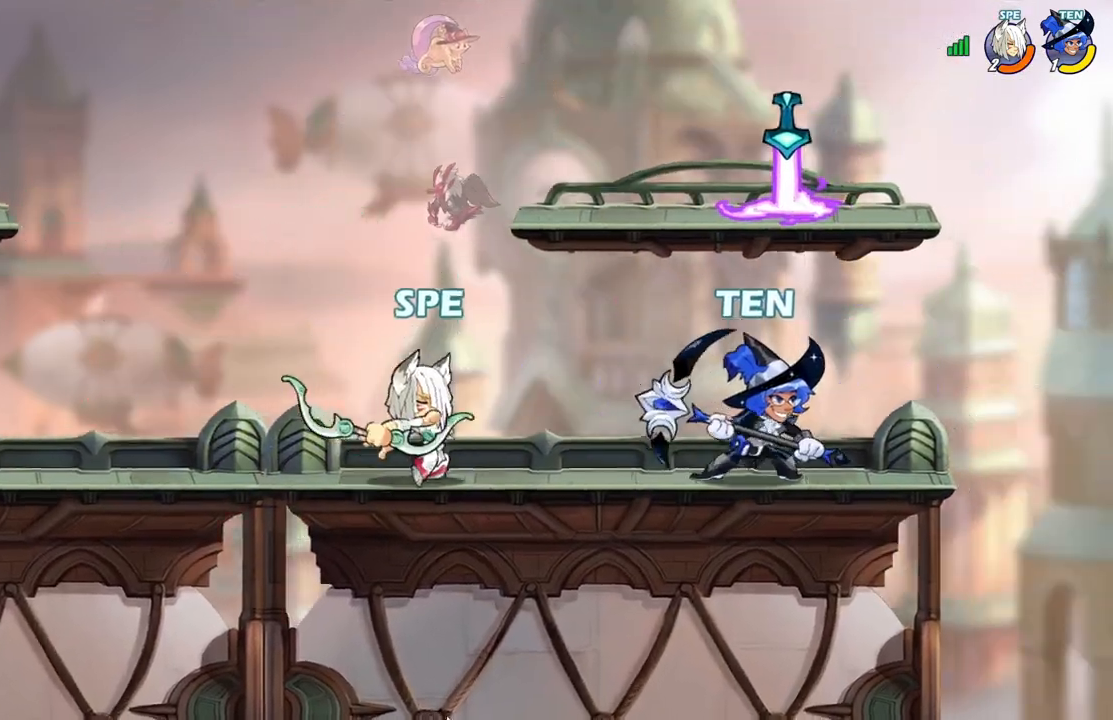
{"buttons": ["X", "DPAD_UP", "DPAD_LEFT"], "events": [[50, "X", "up"], [117, "X", "down"], [167, "DPAD_RIGHT", "up"], [250, "X", "up"], [367, "DPAD_UP", "down"], [383, "DPAD_LEFT", "down"], [400, "DPAD_UP", "up"], [467, "DPAD_UP", "down"], [467, "X", "down"]]}
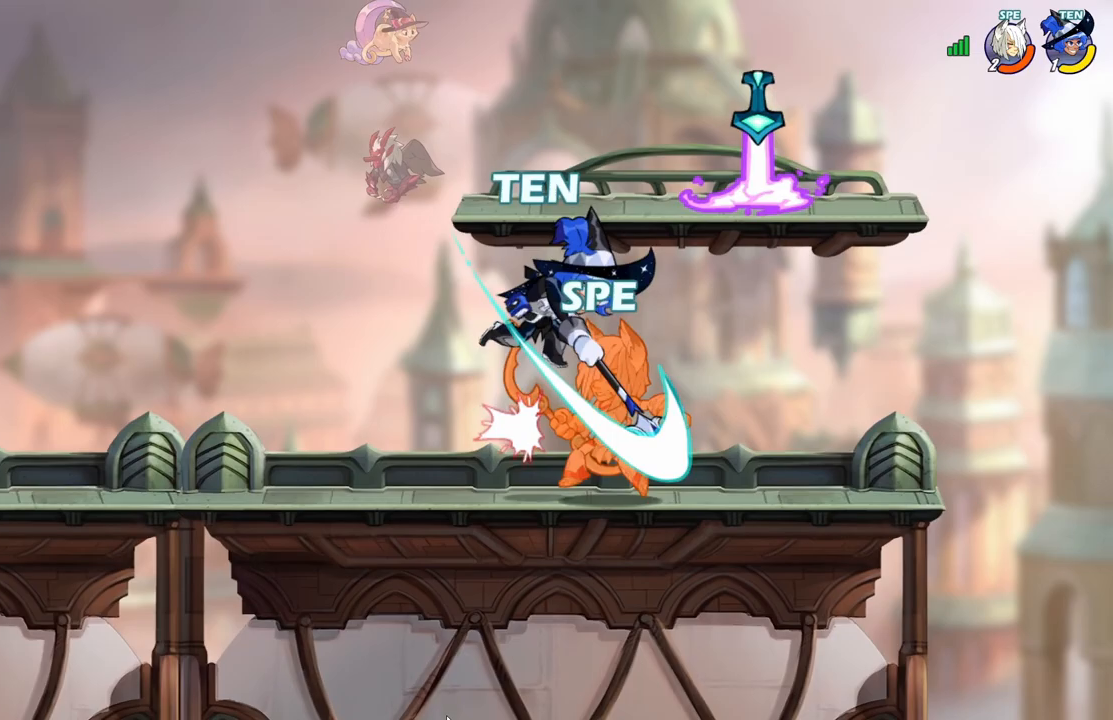
{"buttons": ["DPAD_UP"], "events": [[33, "DPAD_LEFT", "up"], [33, "R2", "down"], [83, "X", "up"], [133, "R2", "up"], [217, "DPAD_UP", "up"], [483, "DPAD_UP", "down"]]}
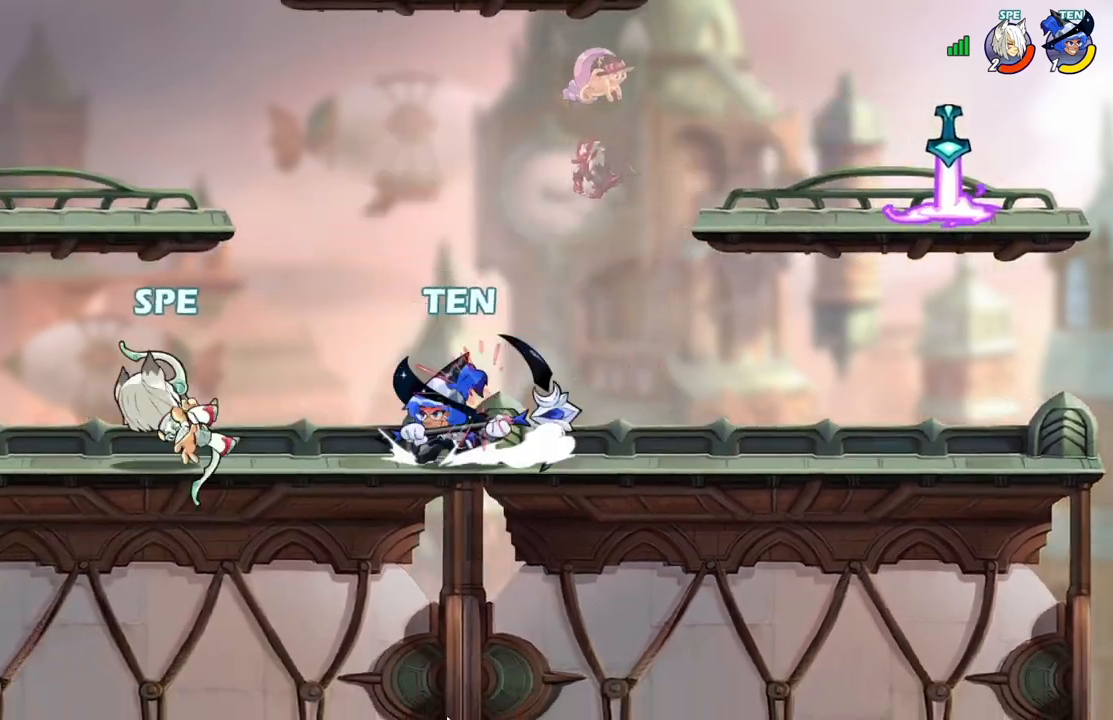
{"buttons": ["DPAD_RIGHT"], "events": [[33, "L2", "down"], [183, "L2", "up"], [300, "A", "down"], [417, "DPAD_RIGHT", "down"], [417, "DPAD_UP", "up"], [433, "A", "up"]]}
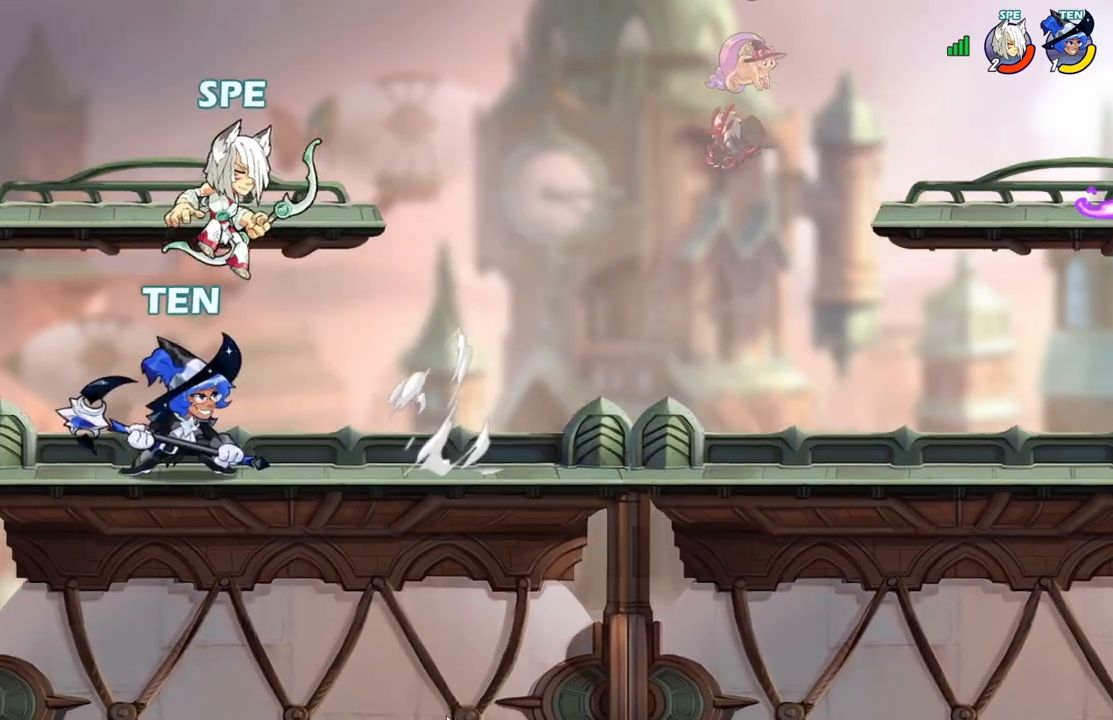
{"buttons": ["DPAD_RIGHT"]}
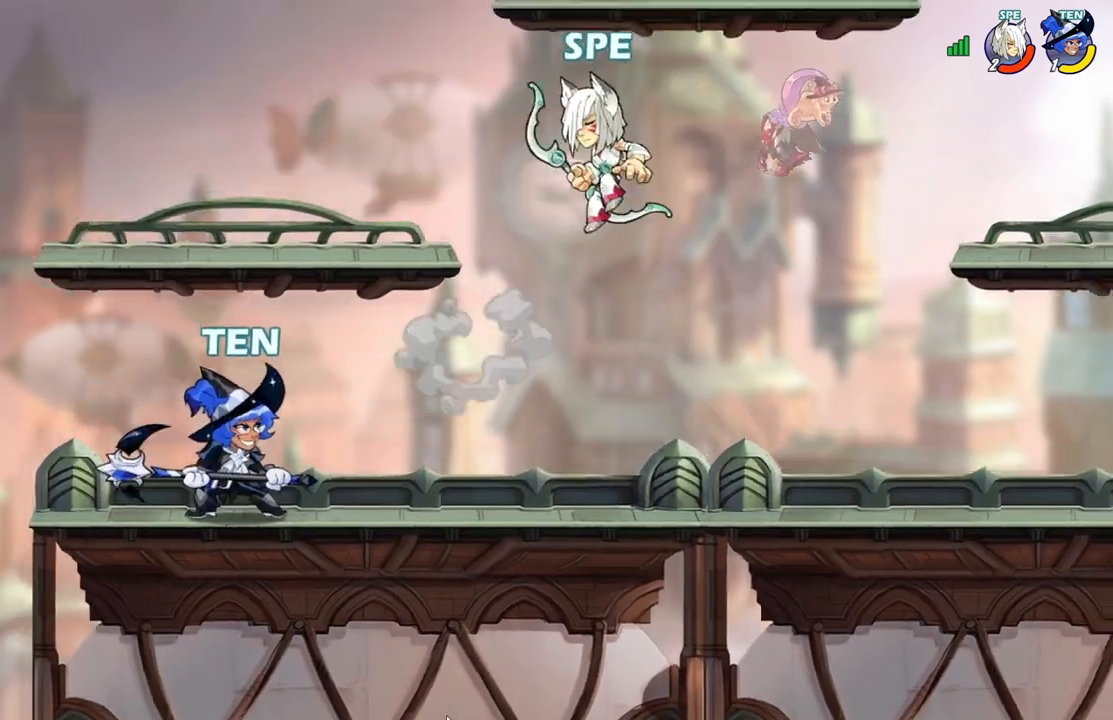
{"buttons": ["DPAD_DOWN"], "events": [[17, "DPAD_DOWN", "down"], [117, "DPAD_DOWN", "up"], [150, "A", "down"], [300, "A", "up"], [350, "DPAD_DOWN", "down"], [350, "DPAD_RIGHT", "up"]]}
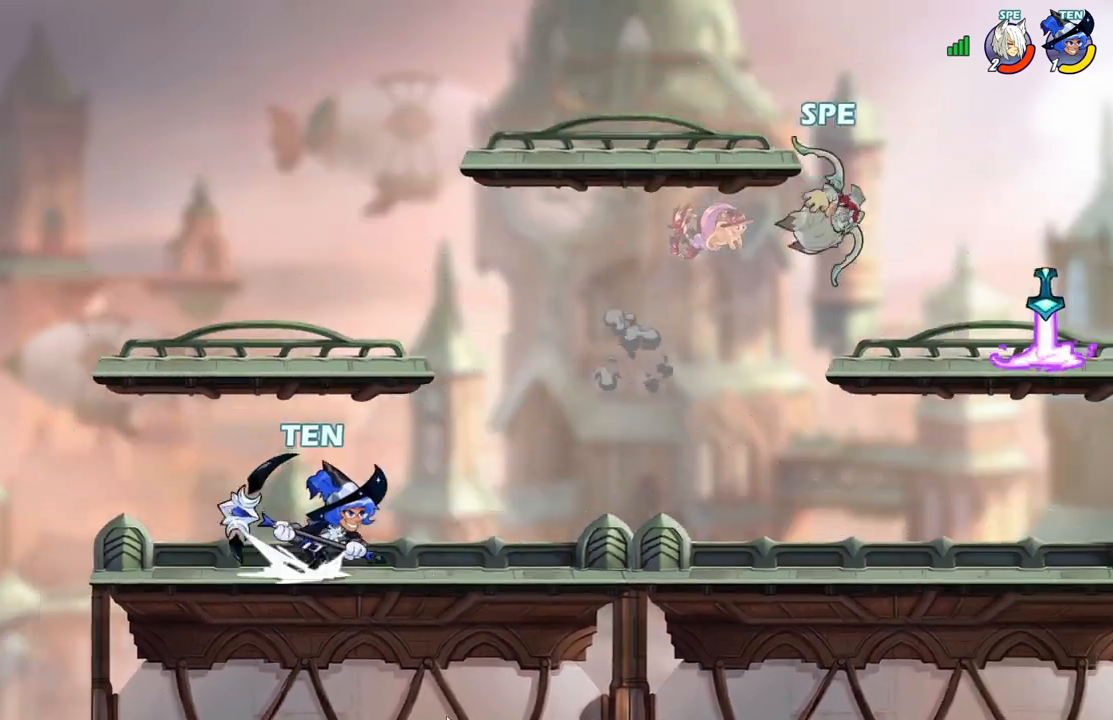
{"buttons": ["X", "DPAD_RIGHT"], "events": [[83, "DPAD_DOWN", "up"], [83, "DPAD_LEFT", "down"], [217, "L2", "down"], [317, "DPAD_DOWN", "down"], [317, "DPAD_LEFT", "up"], [317, "DPAD_RIGHT", "down"], [317, "L2", "up"], [350, "DPAD_DOWN", "up"], [417, "X", "down"]]}
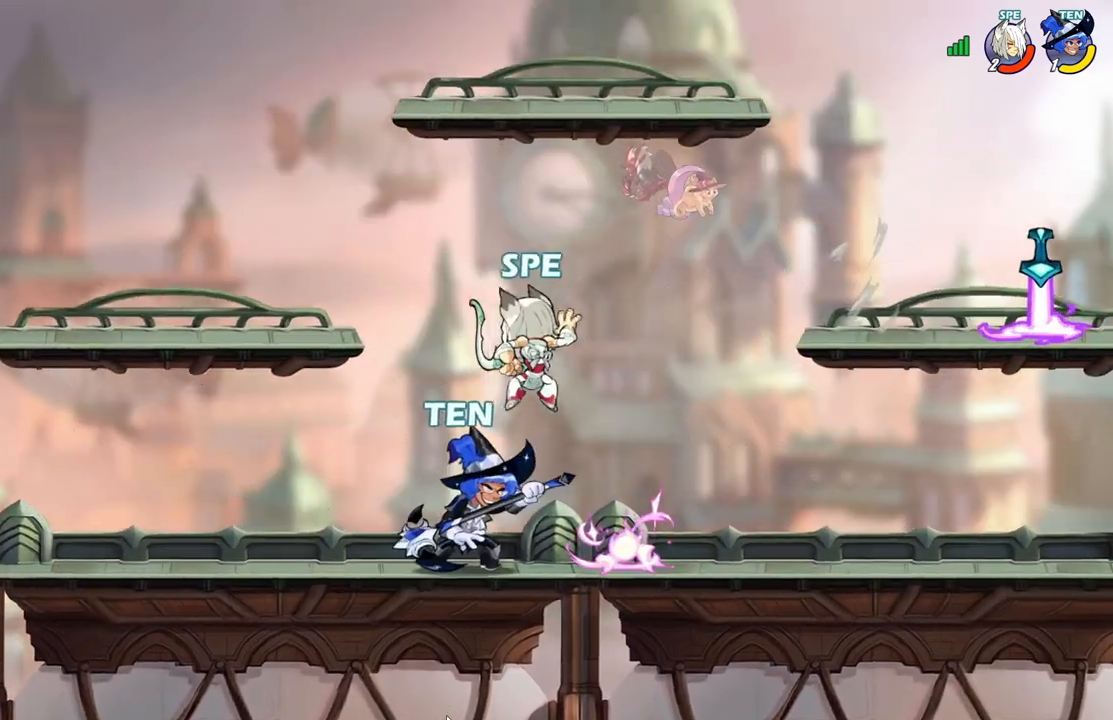
{"buttons": ["X", "L2", "DPAD_DOWN", "DPAD_RIGHT"]}
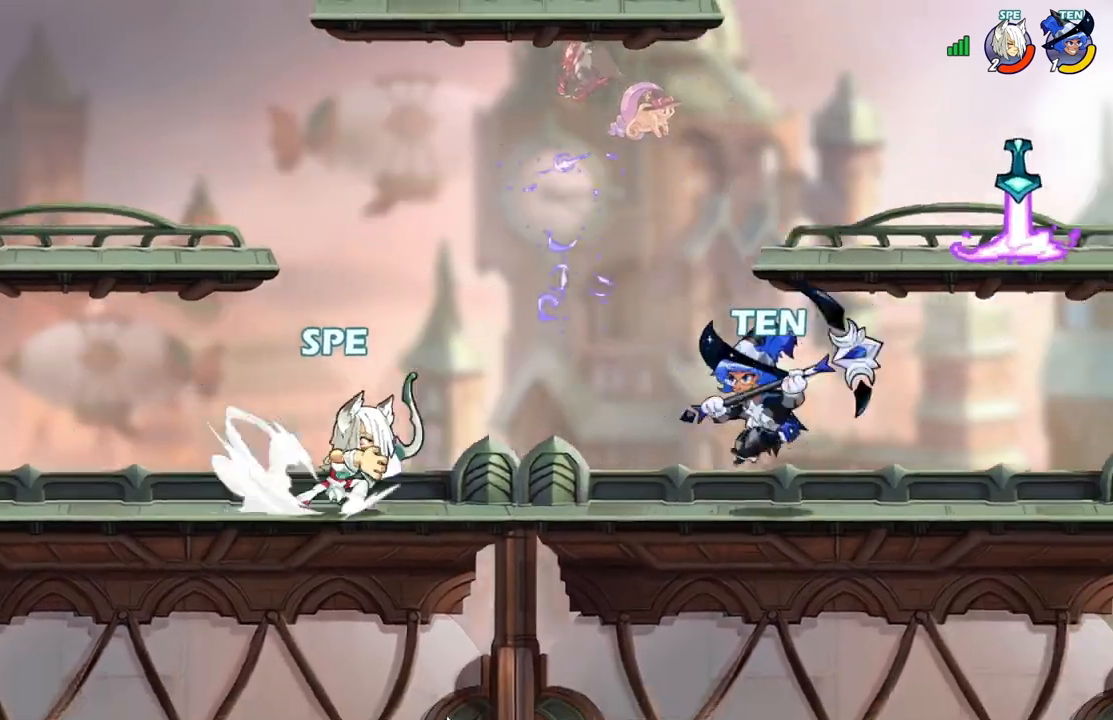
{"buttons": ["A", "X", "DPAD_RIGHT"], "events": [[67, "L2", "up"], [100, "X", "up"], [167, "DPAD_DOWN", "up"], [167, "X", "down"], [283, "X", "up"], [367, "A", "down"], [417, "X", "down"]]}
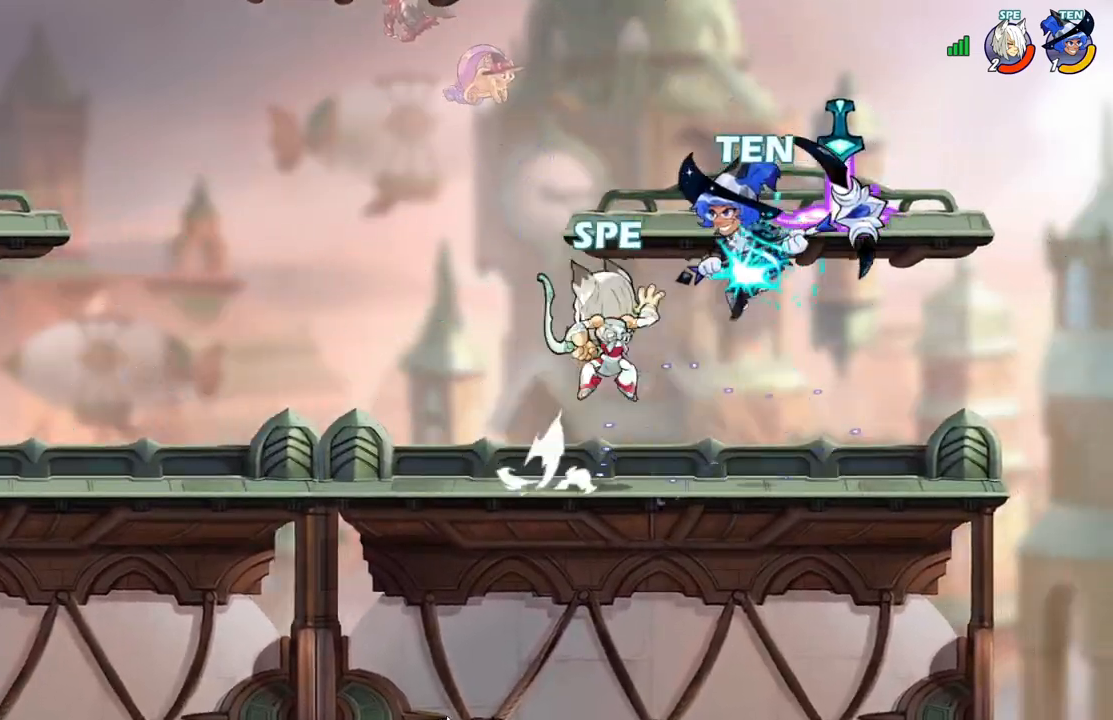
{"buttons": ["L2", "DPAD_DOWN", "DPAD_RIGHT"]}
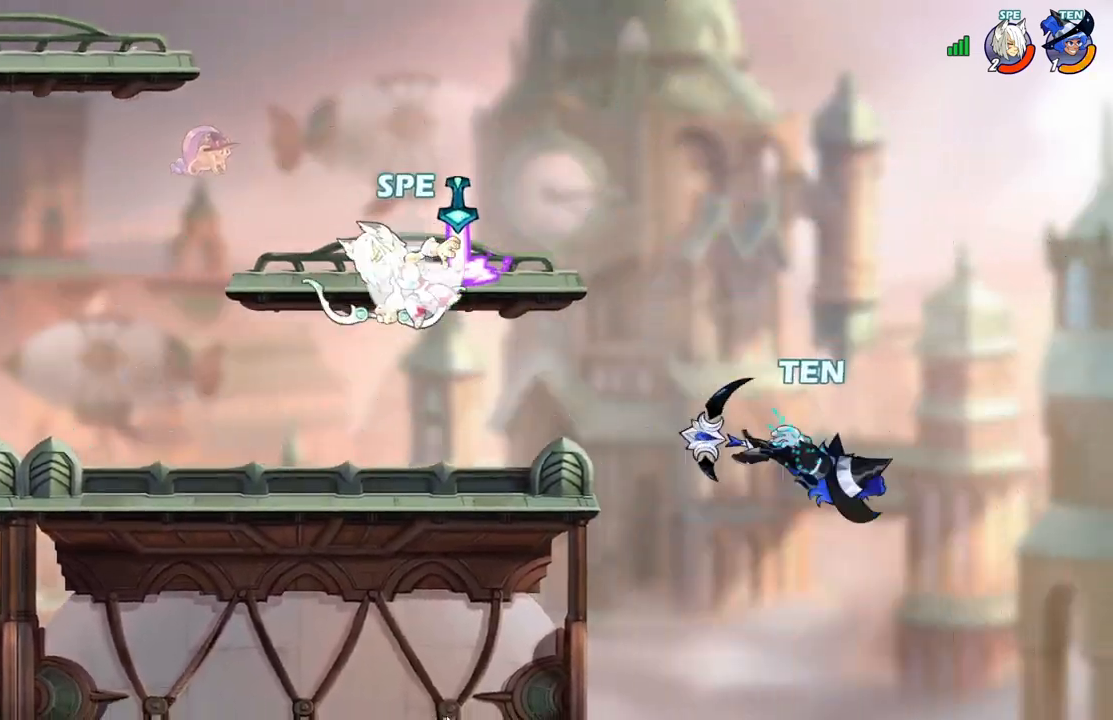
{"buttons": ["A", "DPAD_UP"]}
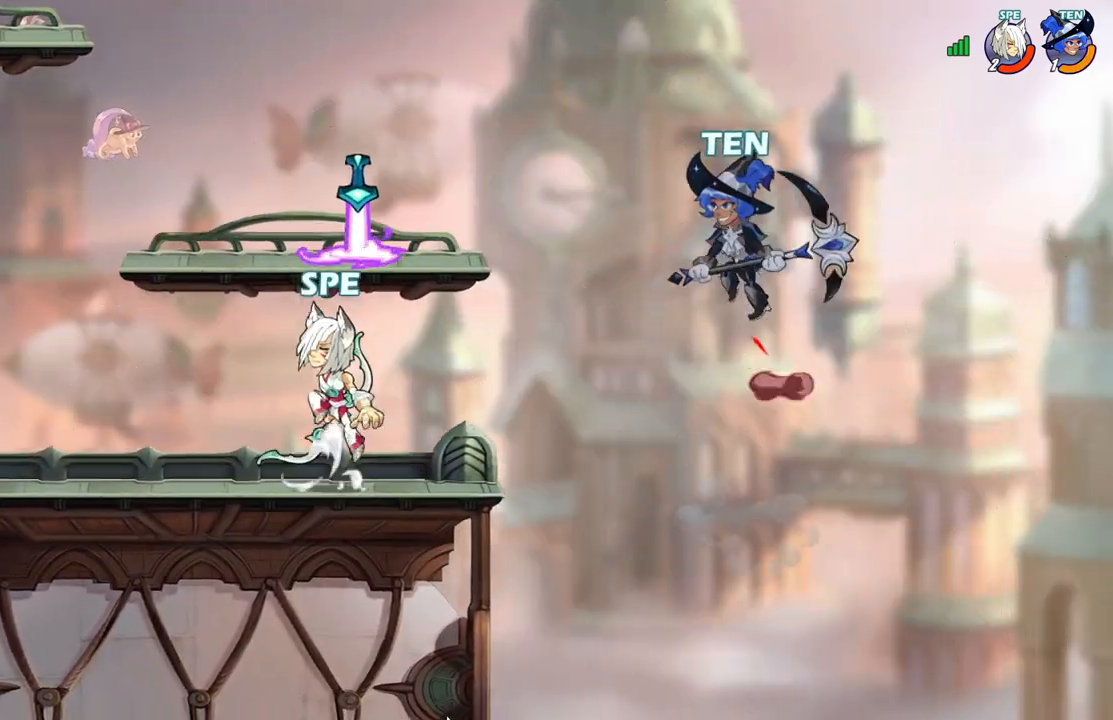
{"buttons": ["DPAD_LEFT"]}
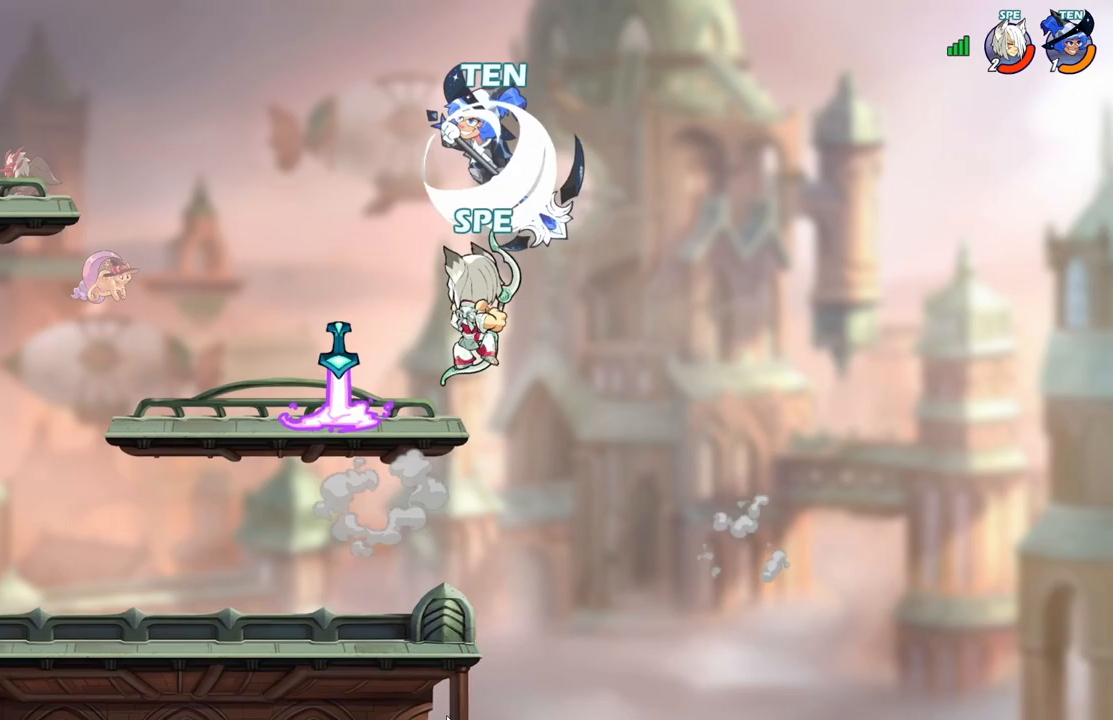
{"buttons": ["DPAD_UP", "DPAD_LEFT"], "events": [[17, "DPAD_DOWN", "down"], [133, "DPAD_DOWN", "up"], [150, "DPAD_UP", "down"], [167, "Y", "down"], [283, "Y", "up"], [333, "Y", "down"], [467, "Y", "up"]]}
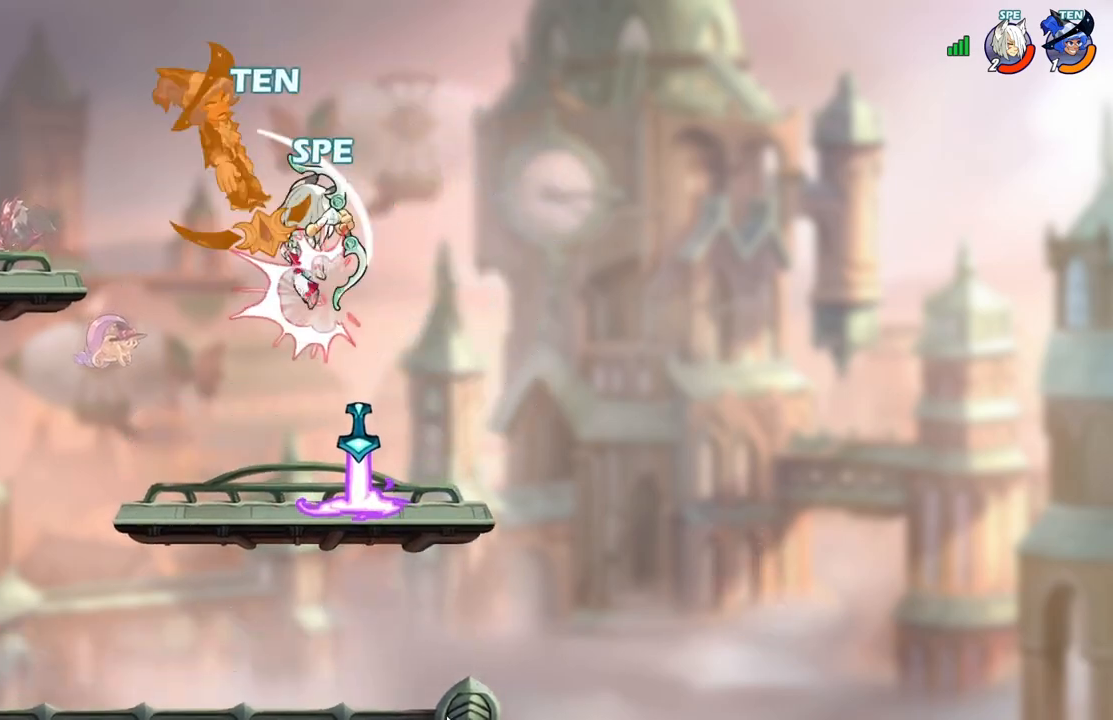
{"buttons": ["DPAD_RIGHT"], "events": [[33, "DPAD_LEFT", "up"], [50, "Y", "down"], [67, "DPAD_UP", "up"], [167, "Y", "up"], [500, "DPAD_RIGHT", "down"]]}
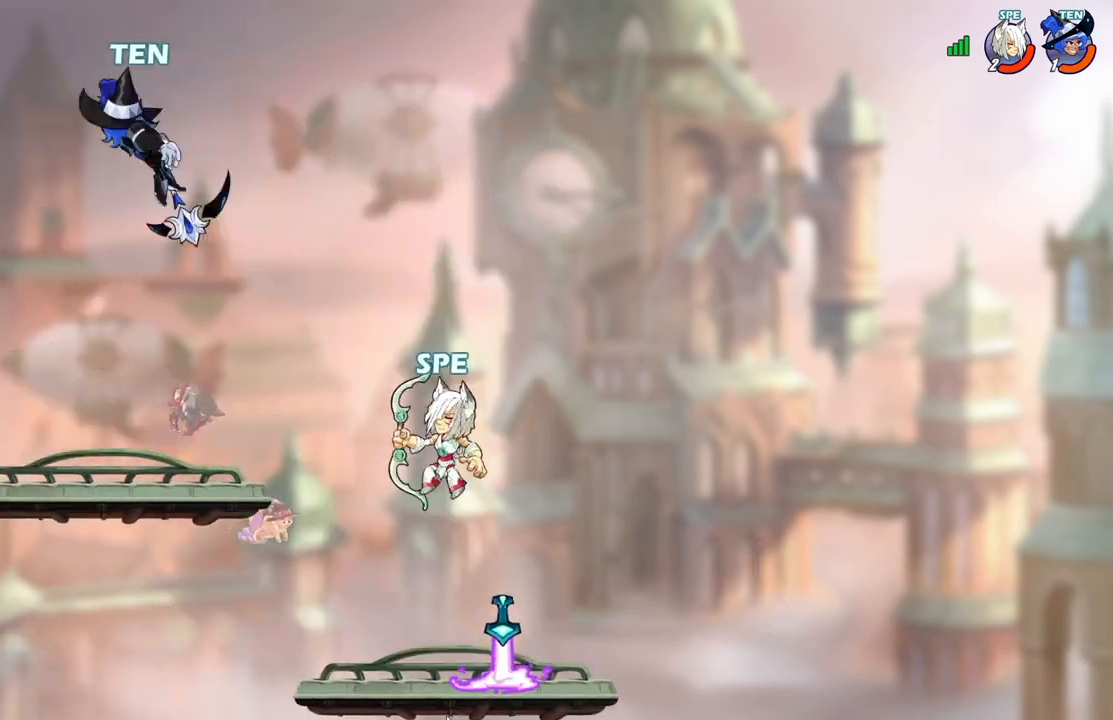
{"buttons": ["Y", "L2", "DPAD_LEFT"], "events": [[33, "DPAD_DOWN", "down"], [100, "DPAD_RIGHT", "up"], [117, "DPAD_LEFT", "down"], [133, "DPAD_DOWN", "up"], [367, "L2", "down"], [400, "Y", "down"]]}
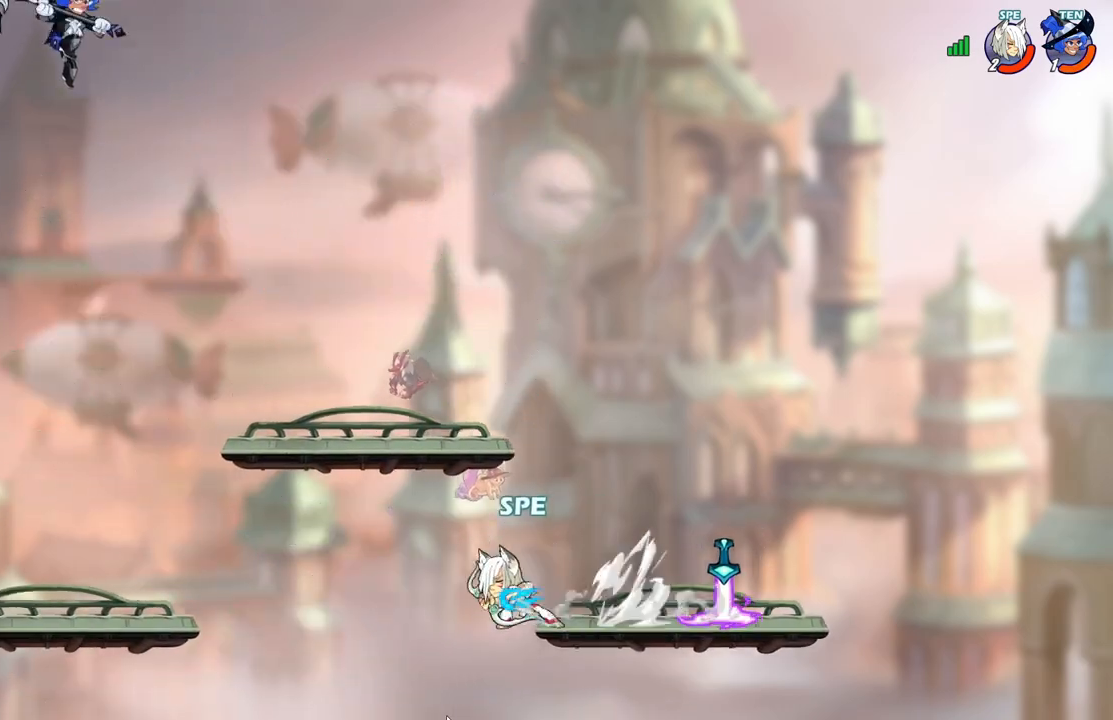
{"buttons": [], "events": [[17, "L2", "up"], [200, "Y", "up"], [250, "DPAD_LEFT", "up"], [333, "Y", "down"], [433, "Y", "up"]]}
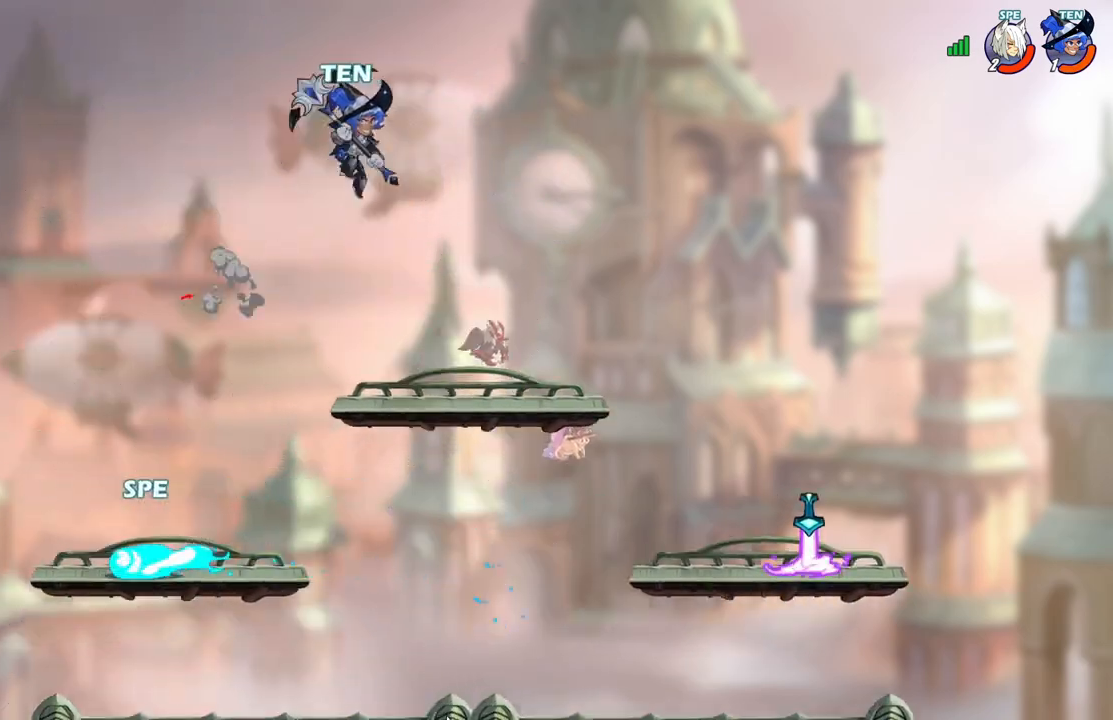
{"buttons": ["DPAD_RIGHT"], "events": [[33, "Y", "down"], [150, "Y", "up"], [417, "DPAD_RIGHT", "down"]]}
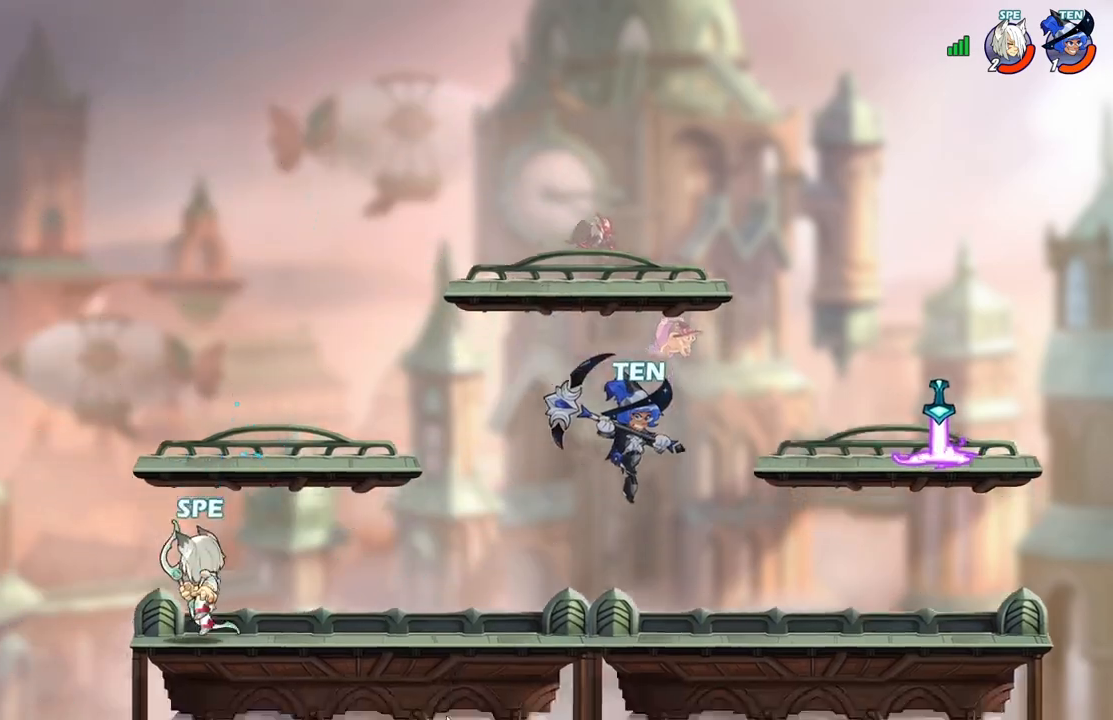
{"buttons": ["DPAD_LEFT"], "events": [[50, "L2", "down"], [117, "A", "down"], [183, "L2", "up"], [217, "A", "up"], [250, "DPAD_DOWN", "down"], [283, "DPAD_RIGHT", "up"], [300, "A", "down"], [317, "DPAD_DOWN", "up"], [317, "DPAD_LEFT", "down"], [433, "A", "up"]]}
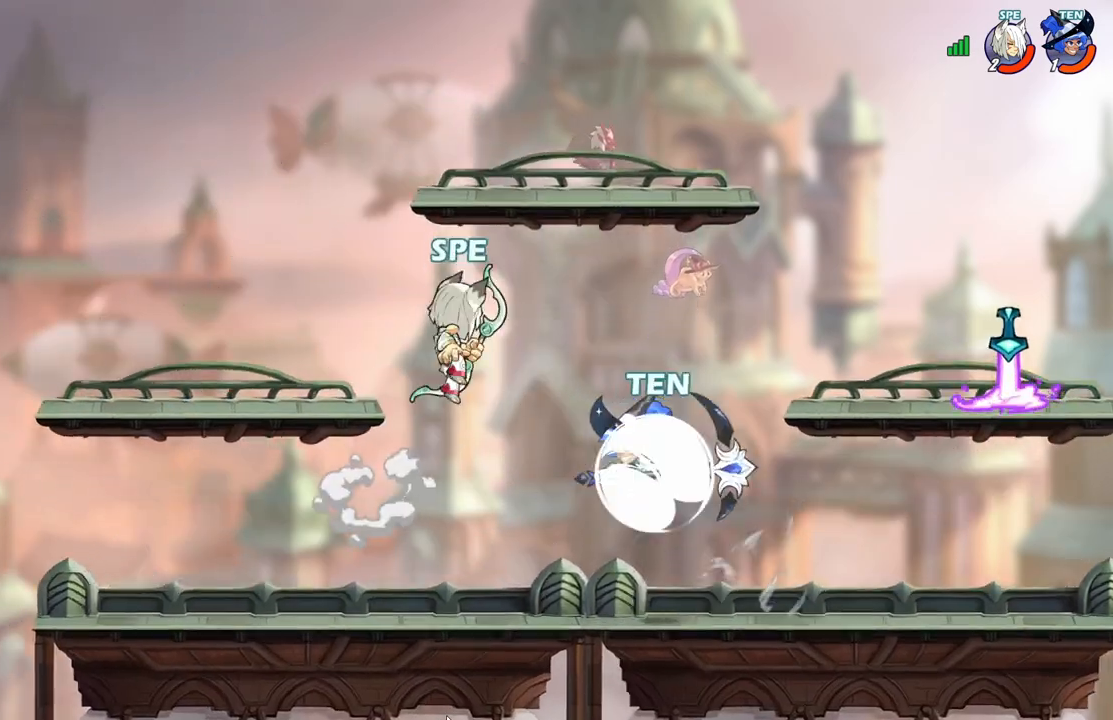
{"buttons": ["Y", "DPAD_RIGHT"], "events": [[17, "DPAD_DOWN", "down"], [33, "DPAD_LEFT", "up"], [83, "DPAD_LEFT", "down"], [233, "DPAD_DOWN", "up"], [417, "DPAD_LEFT", "up"], [433, "DPAD_RIGHT", "down"], [483, "Y", "down"]]}
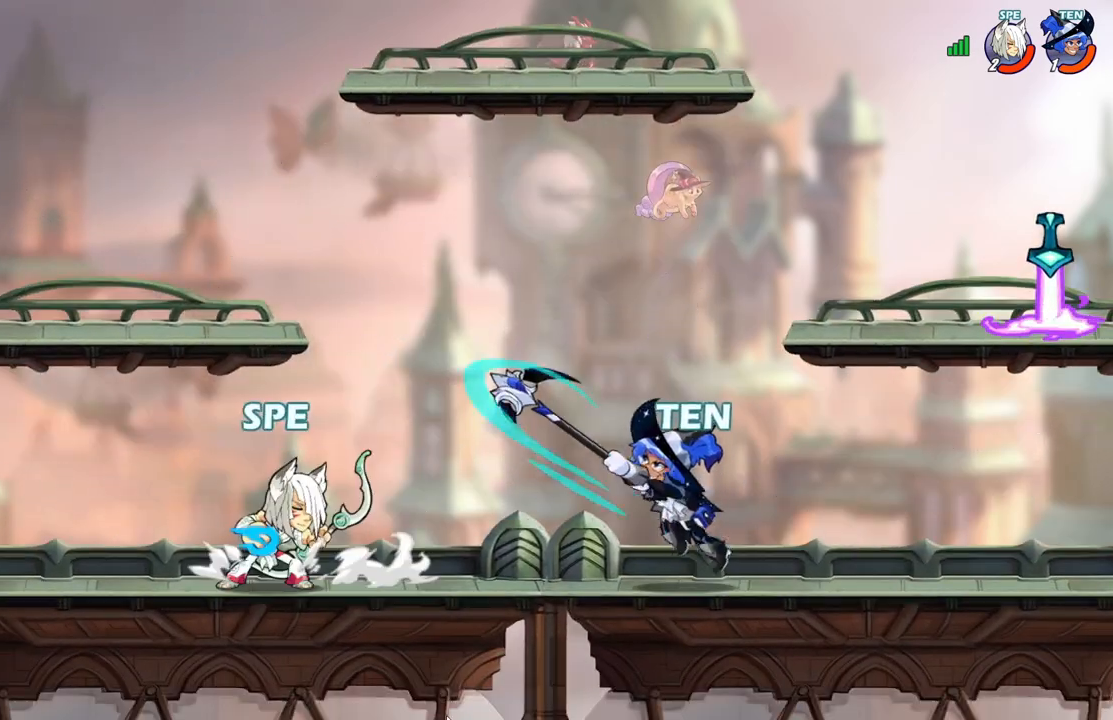
{"buttons": ["Y"], "events": [[133, "DPAD_RIGHT", "up"], [133, "Y", "up"], [200, "Y", "down"], [333, "Y", "up"], [433, "Y", "down"]]}
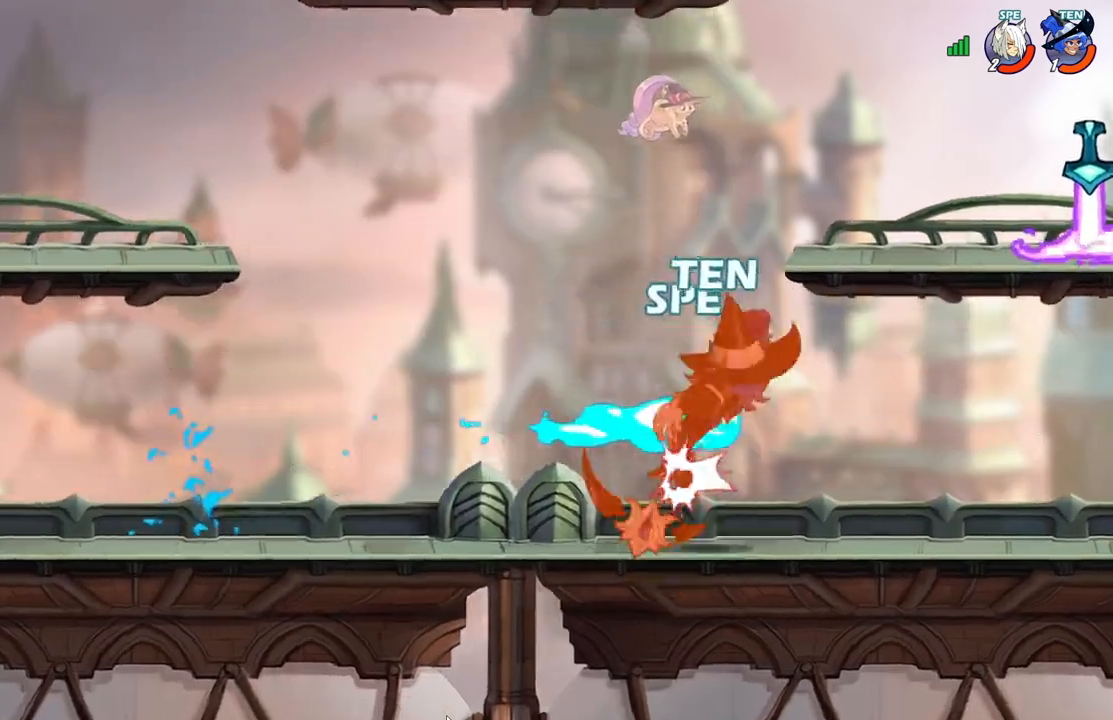
{"buttons": ["DPAD_DOWN"], "events": [[33, "Y", "up"], [117, "Y", "down"], [233, "Y", "up"], [500, "DPAD_DOWN", "down"]]}
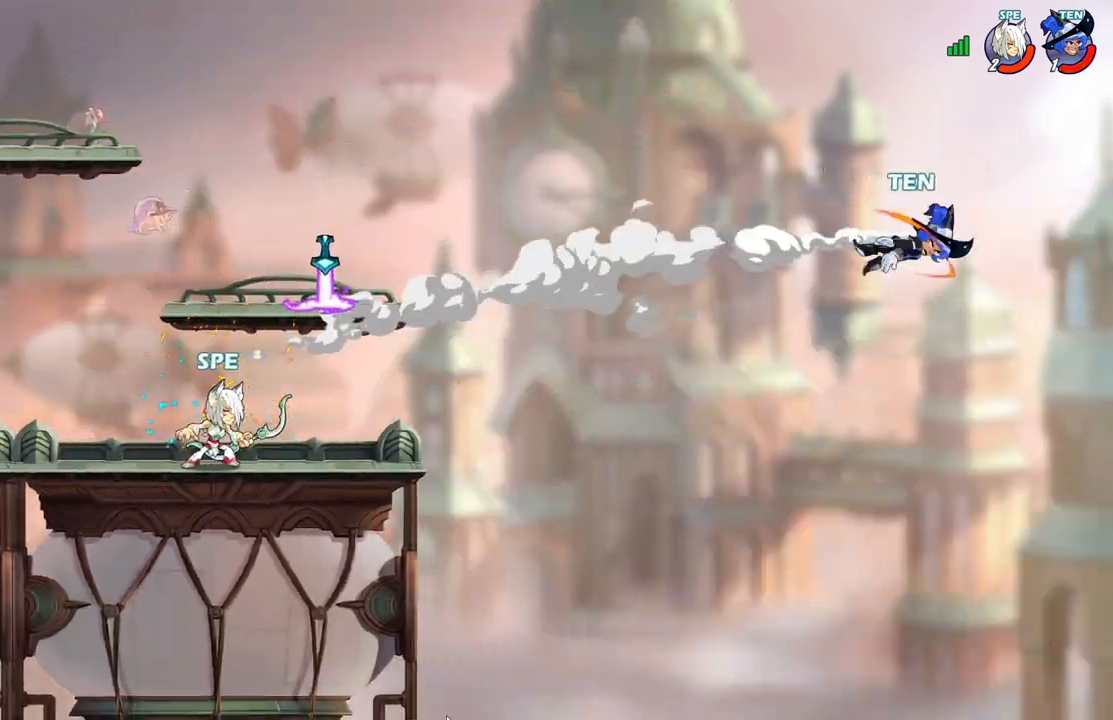
{"buttons": ["A", "DPAD_UP"], "events": [[33, "L2", "down"], [150, "DPAD_LEFT", "down"], [167, "DPAD_DOWN", "up"], [167, "L2", "up"], [467, "A", "down"], [500, "DPAD_LEFT", "up"], [500, "DPAD_UP", "down"]]}
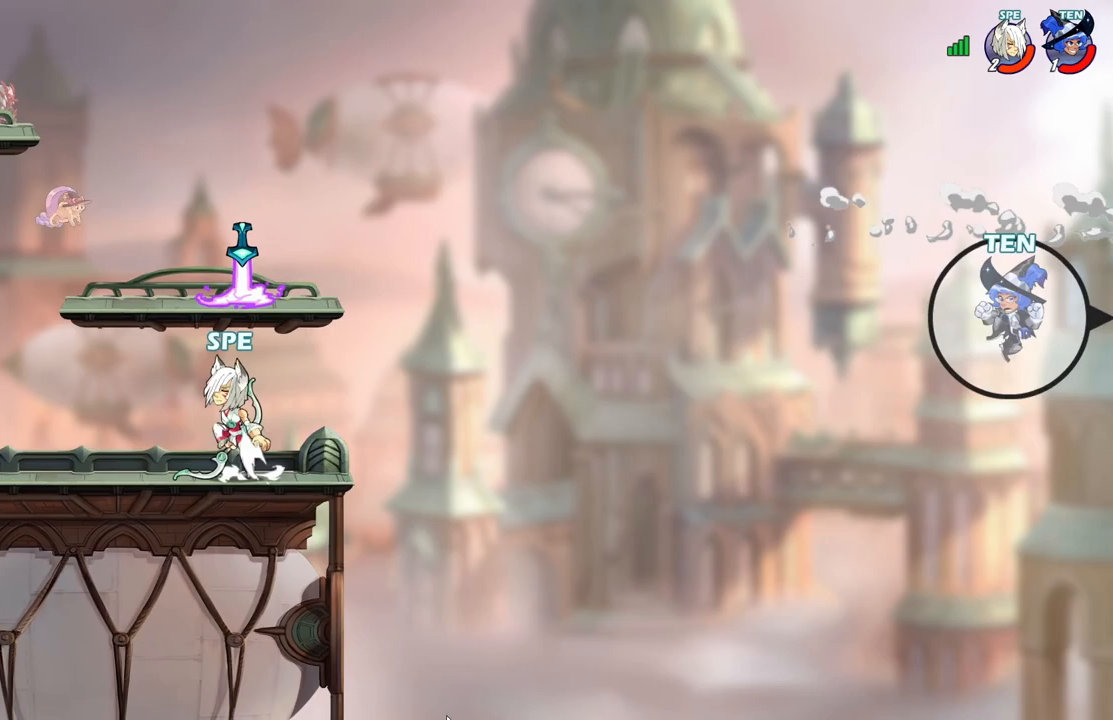
{"buttons": ["DPAD_DOWN", "DPAD_RIGHT"], "events": [[100, "A", "up"], [183, "DPAD_UP", "up"], [250, "DPAD_DOWN", "down"], [367, "DPAD_RIGHT", "down"], [433, "DPAD_DOWN", "up"], [500, "DPAD_DOWN", "down"]]}
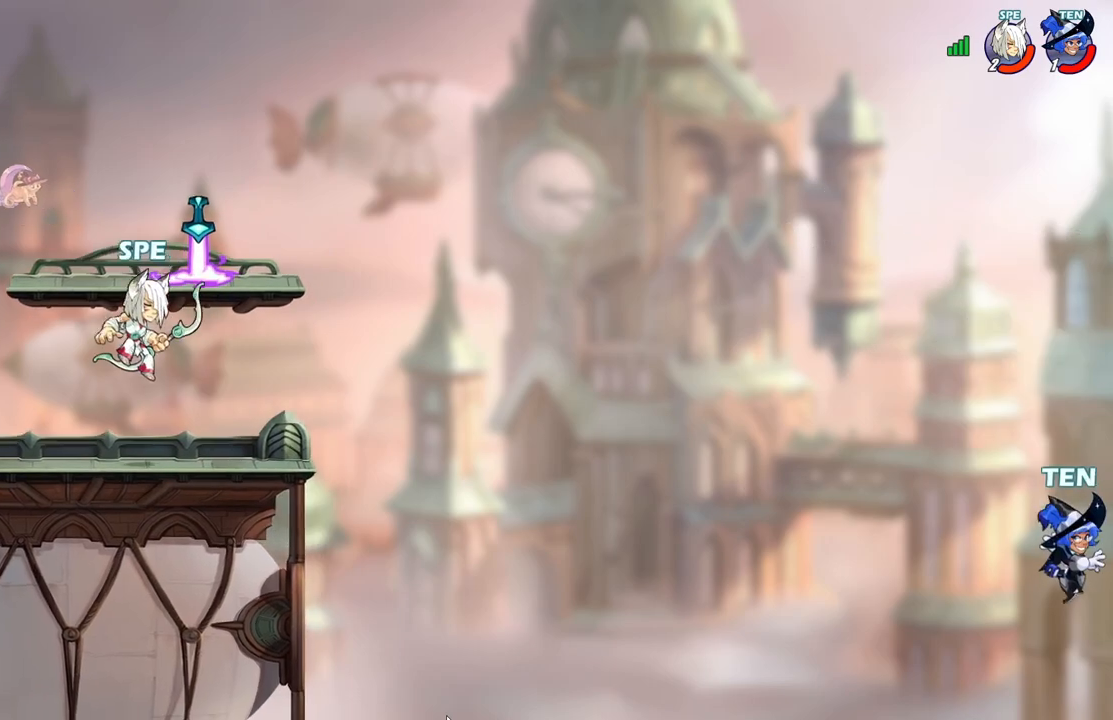
{"buttons": ["DPAD_LEFT"]}
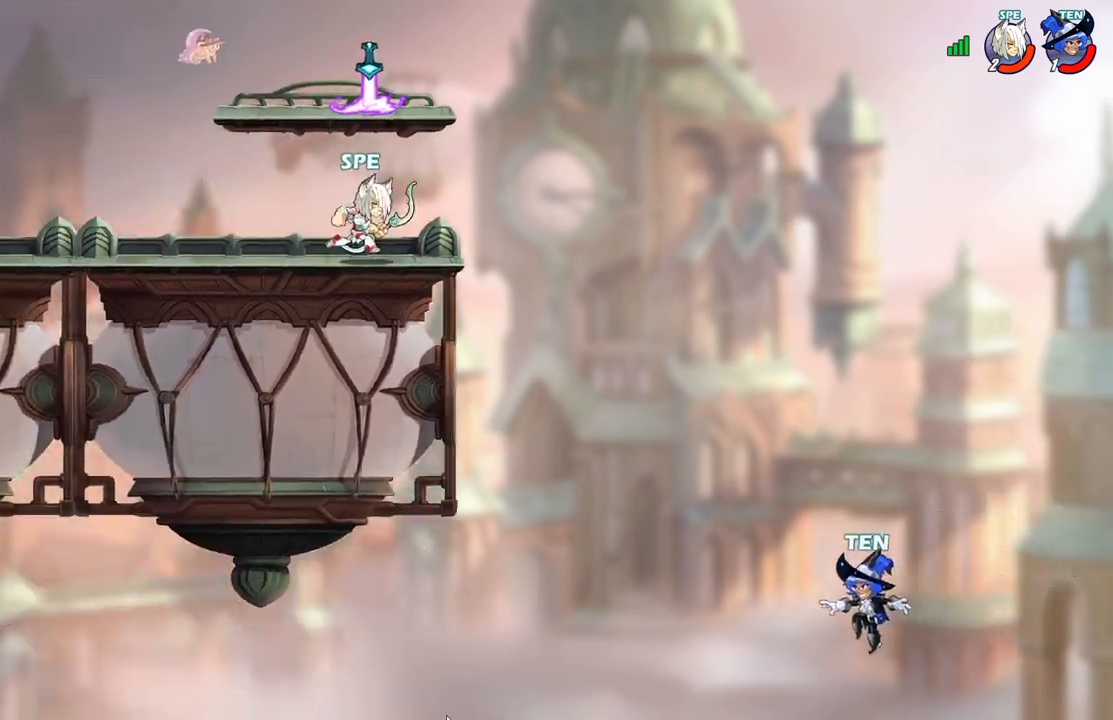
{"buttons": ["DPAD_DOWN", "DPAD_RIGHT"], "events": [[33, "DPAD_DOWN", "down"], [33, "DPAD_LEFT", "up"], [50, "DPAD_DOWN", "up"], [50, "DPAD_RIGHT", "down"], [100, "DPAD_DOWN", "down"], [183, "DPAD_RIGHT", "up"], [200, "DPAD_DOWN", "up"], [200, "DPAD_LEFT", "down"], [333, "DPAD_DOWN", "down"], [333, "DPAD_LEFT", "up"], [333, "DPAD_RIGHT", "down"], [367, "DPAD_DOWN", "up"], [383, "DPAD_DOWN", "down"], [400, "DPAD_RIGHT", "up"], [417, "DPAD_DOWN", "up"], [450, "DPAD_LEFT", "down"], [483, "DPAD_DOWN", "down"], [483, "DPAD_LEFT", "up"], [500, "DPAD_RIGHT", "down"]]}